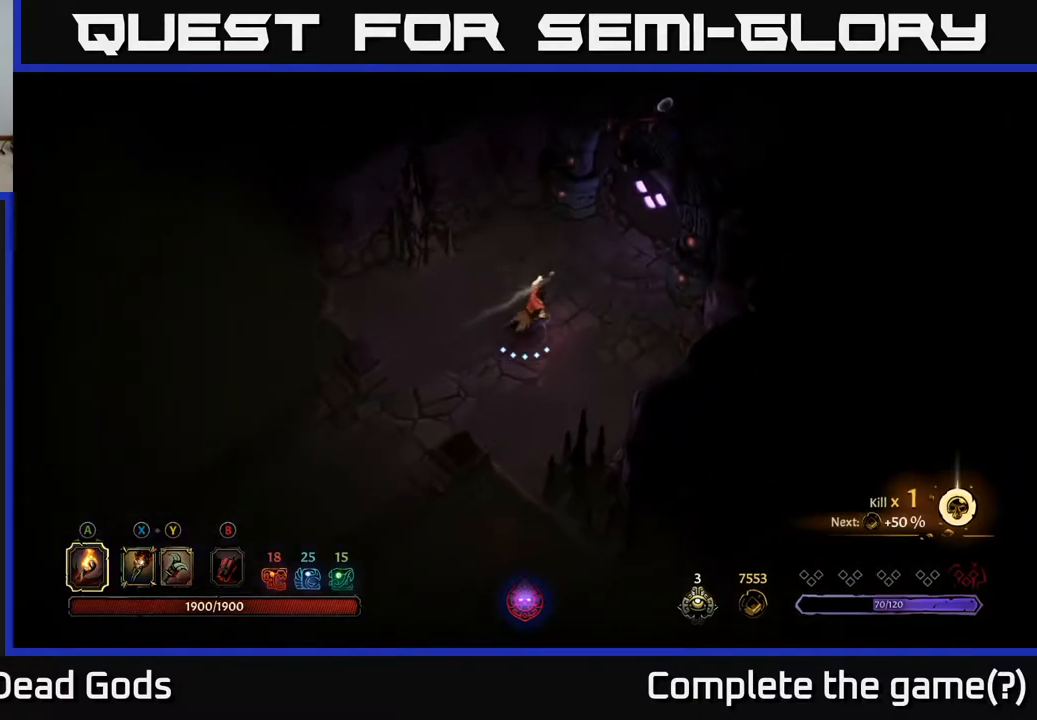
Gameplay with a controller (Xbox layout); each line is a JSON object with the inputs held at the frame after it. "events" lists button and stick changes between this image and that frame as [ms after this image, input, new state], when the widget could be followed in between.
{"buttons": [], "left_stick": "up-right", "right_stick": "center", "events": []}
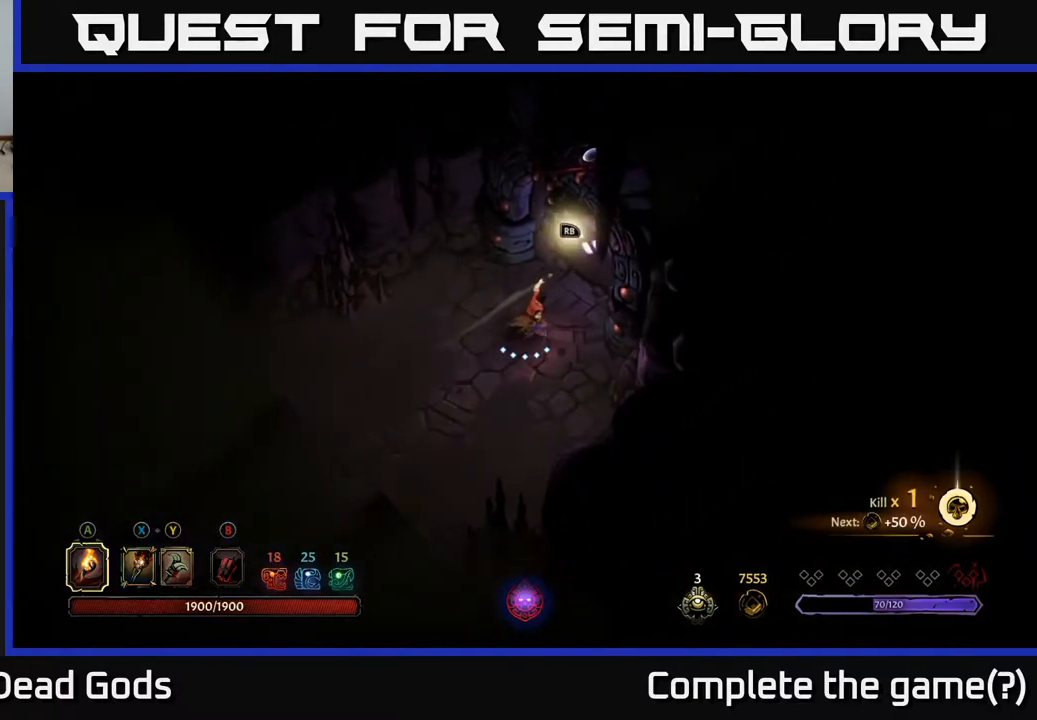
{"buttons": [], "left_stick": "center", "right_stick": "center", "events": [[217, "R1", "down"], [317, "left_stick", "center"], [350, "R1", "up"]]}
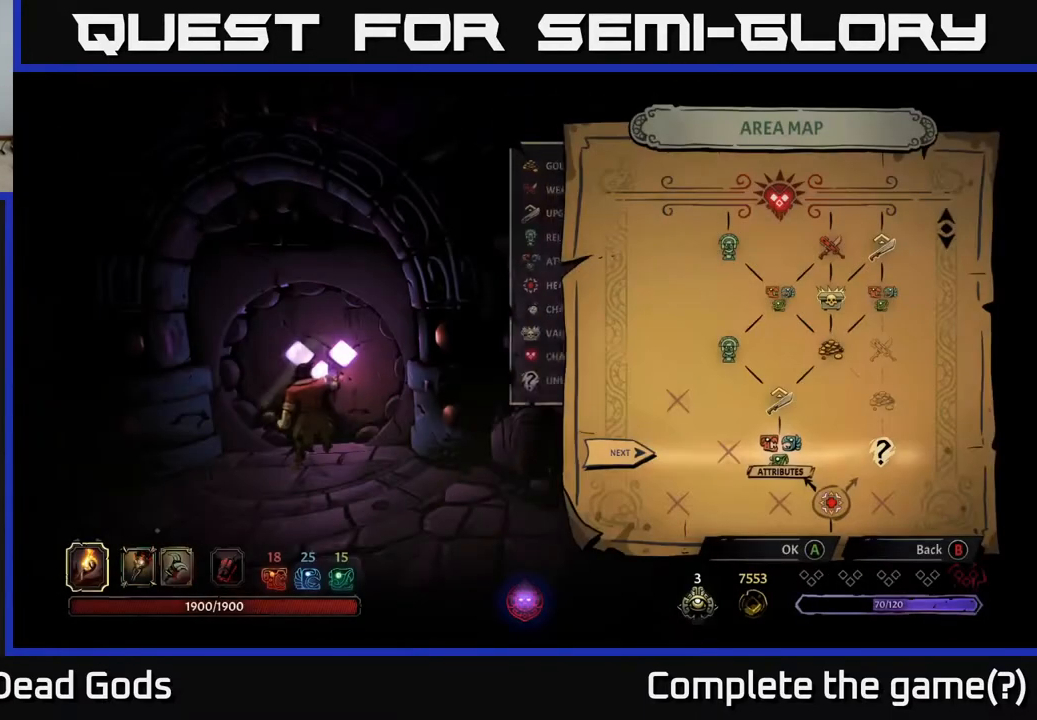
{"buttons": [], "left_stick": "center", "right_stick": "center", "events": []}
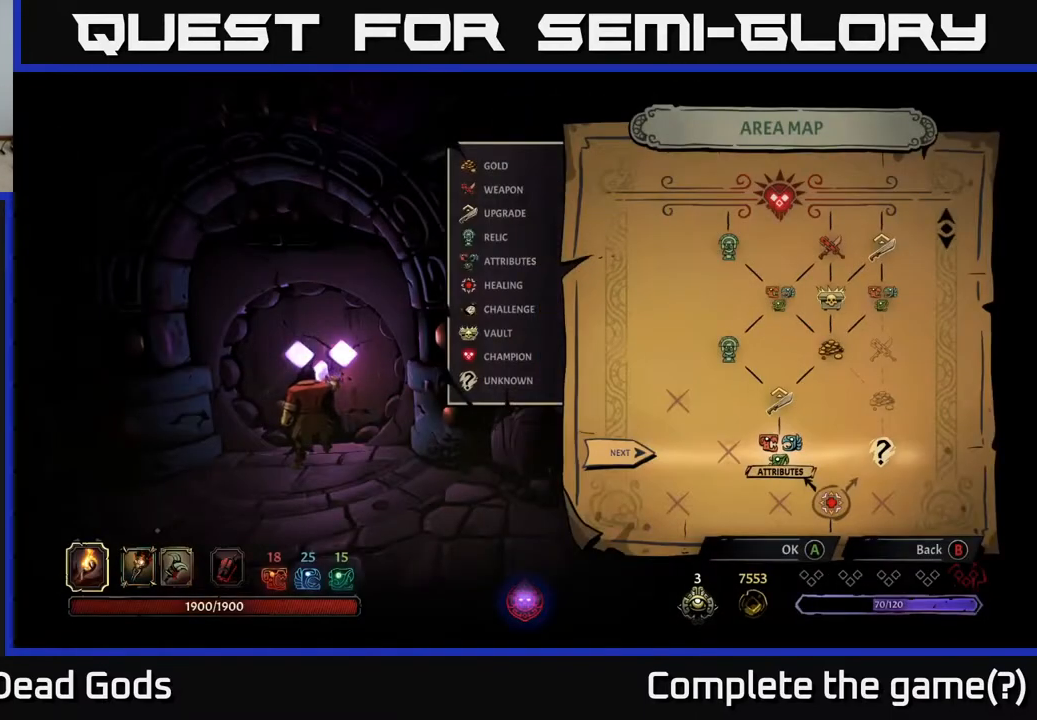
{"buttons": [], "left_stick": "center", "right_stick": "center", "events": [[217, "DPAD_RIGHT", "down"], [367, "DPAD_RIGHT", "up"]]}
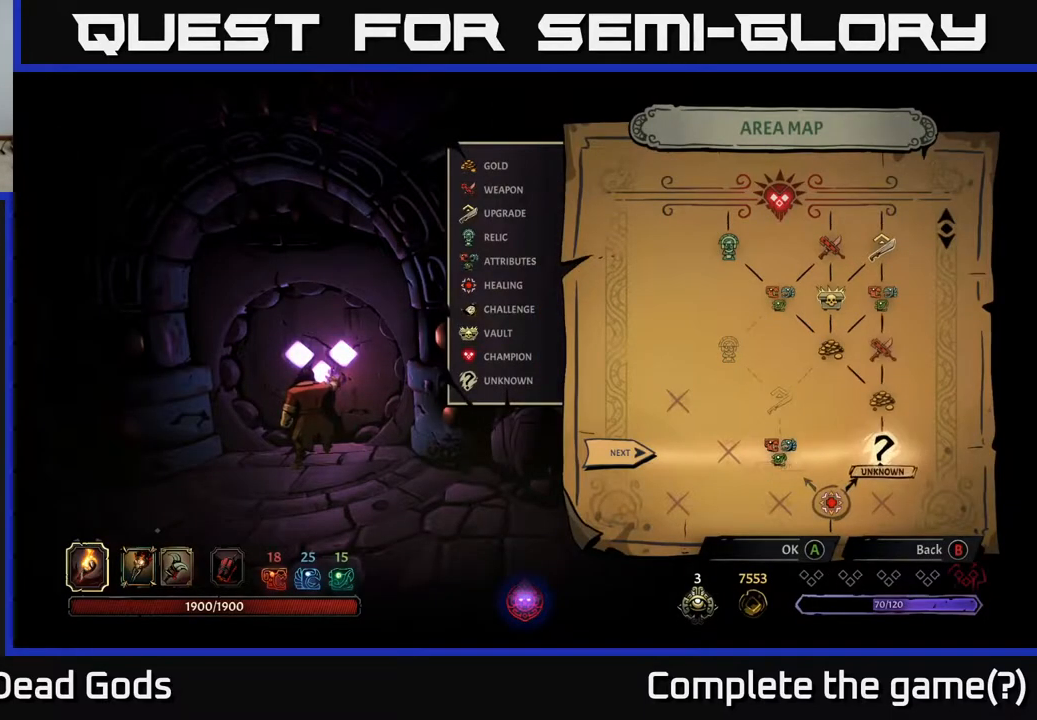
{"buttons": [], "left_stick": "center", "right_stick": "center", "events": [[33, "DPAD_LEFT", "down"], [133, "DPAD_LEFT", "up"]]}
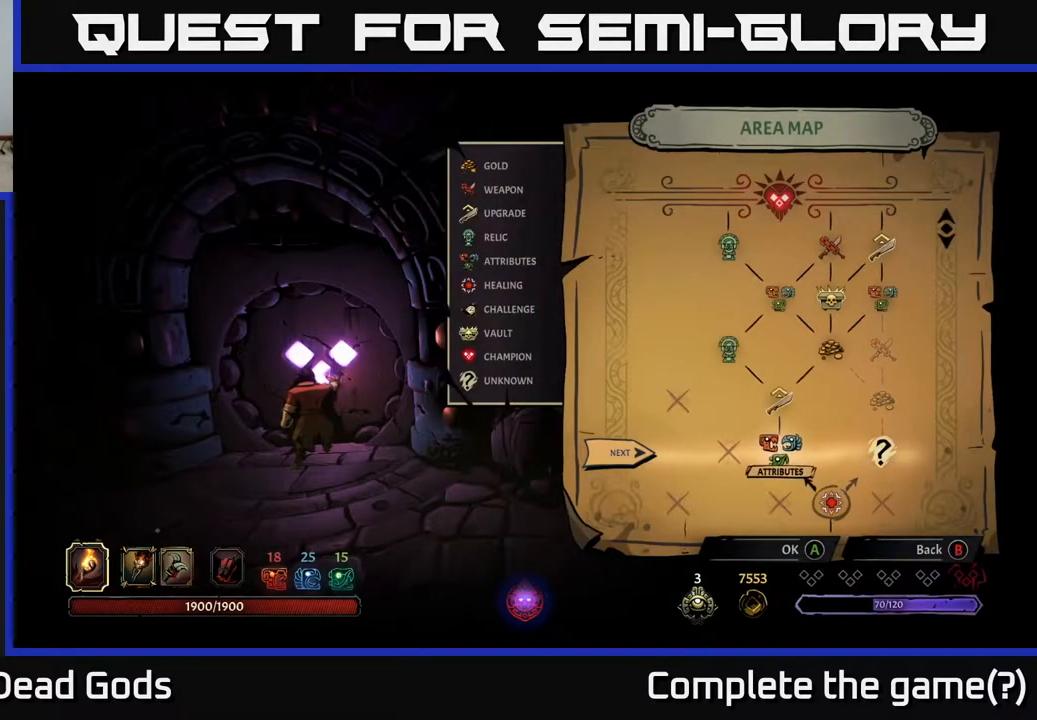
{"buttons": [], "left_stick": "center", "right_stick": "center", "events": [[150, "A", "down"], [217, "A", "up"]]}
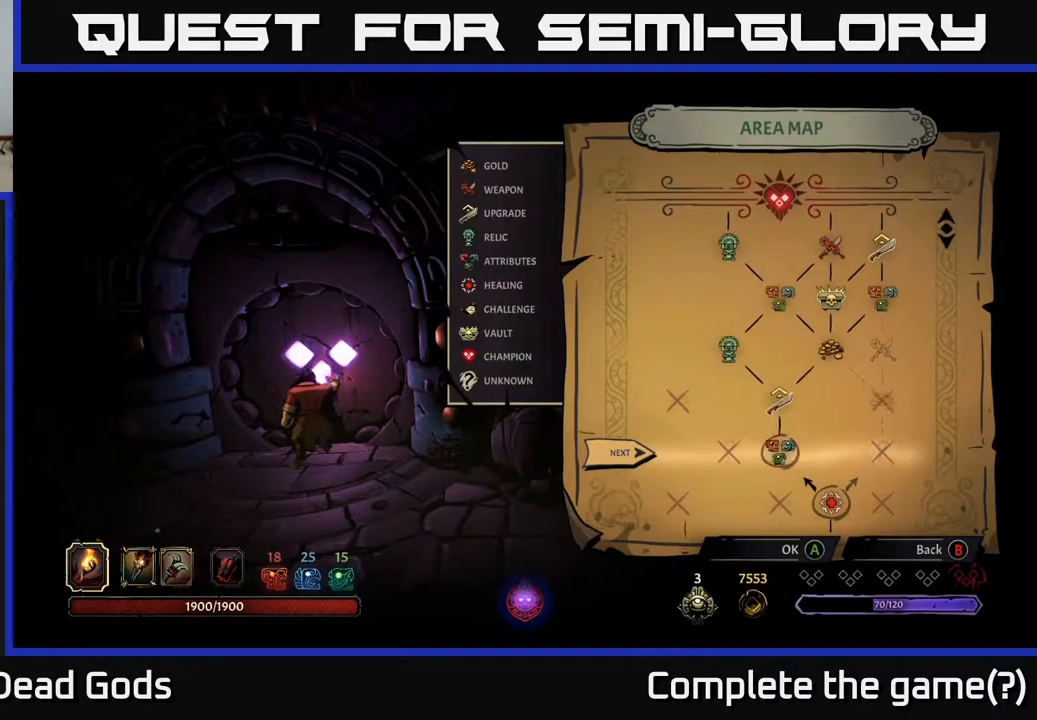
{"buttons": [], "left_stick": "center", "right_stick": "center", "events": []}
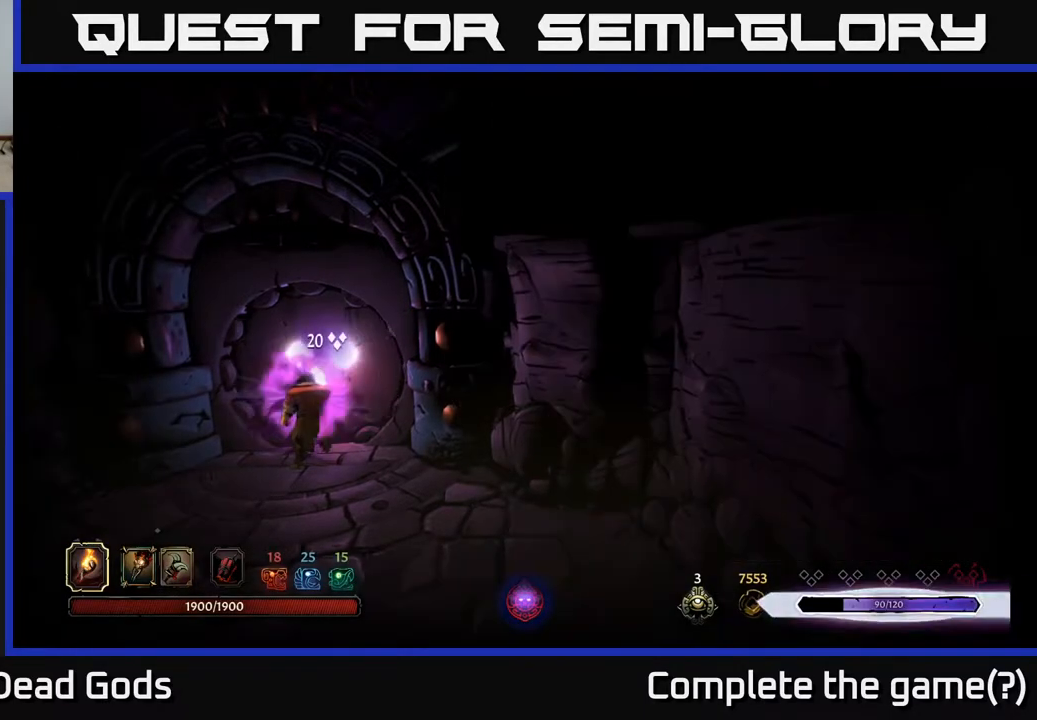
{"buttons": [], "left_stick": "center", "right_stick": "center", "events": []}
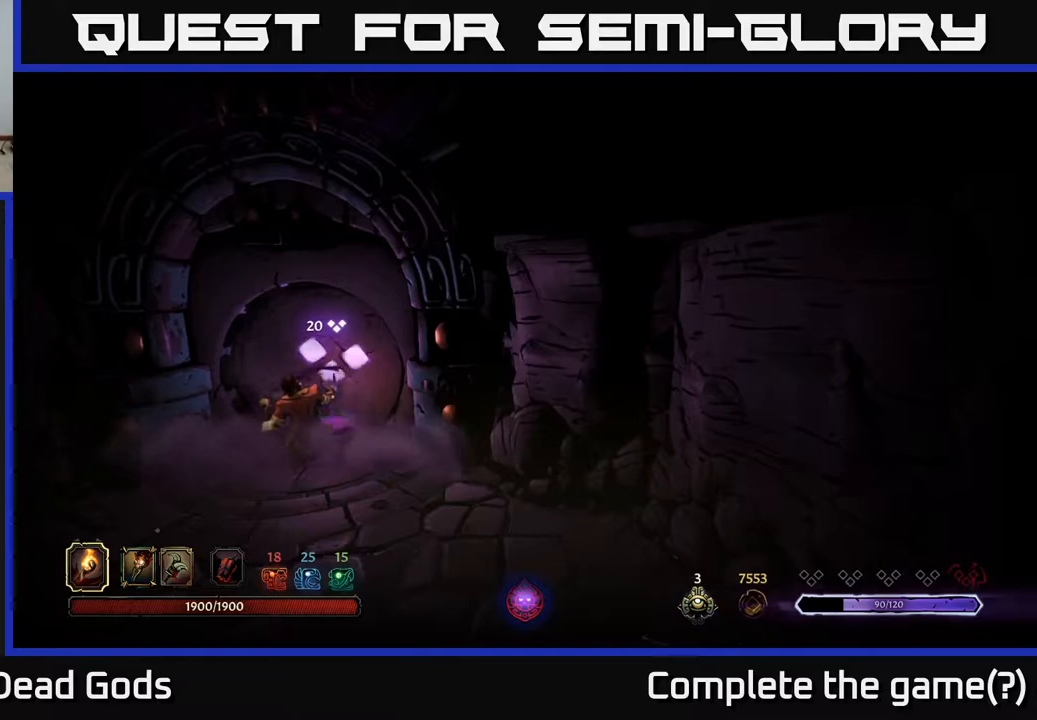
{"buttons": [], "left_stick": "center", "right_stick": "center", "events": []}
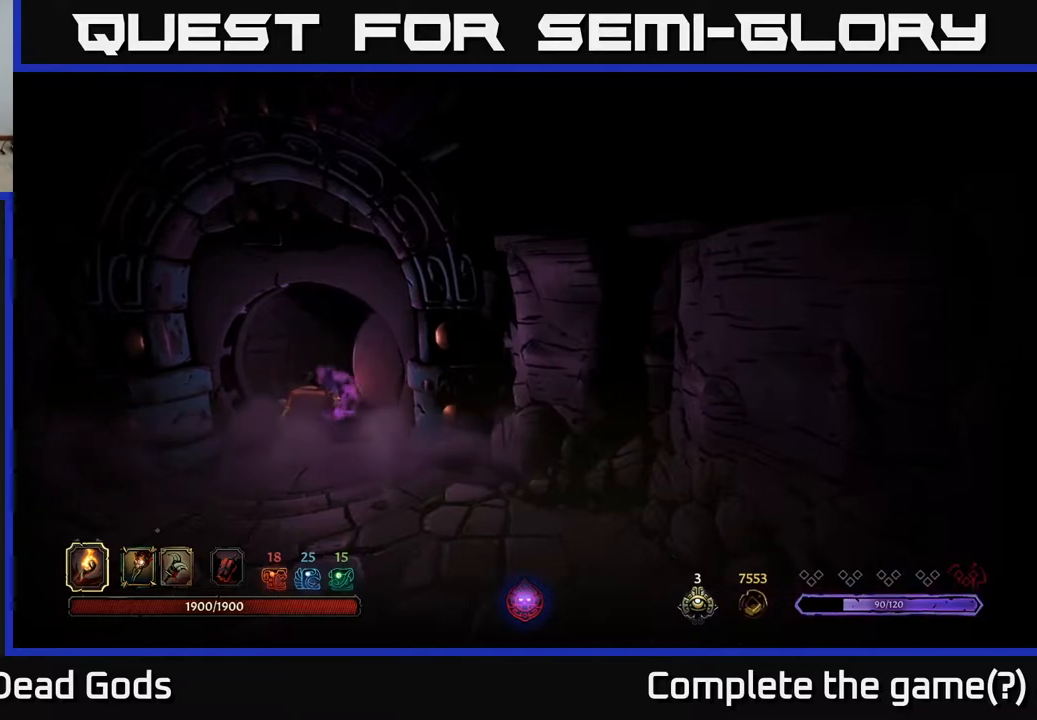
{"buttons": [], "left_stick": "center", "right_stick": "center", "events": []}
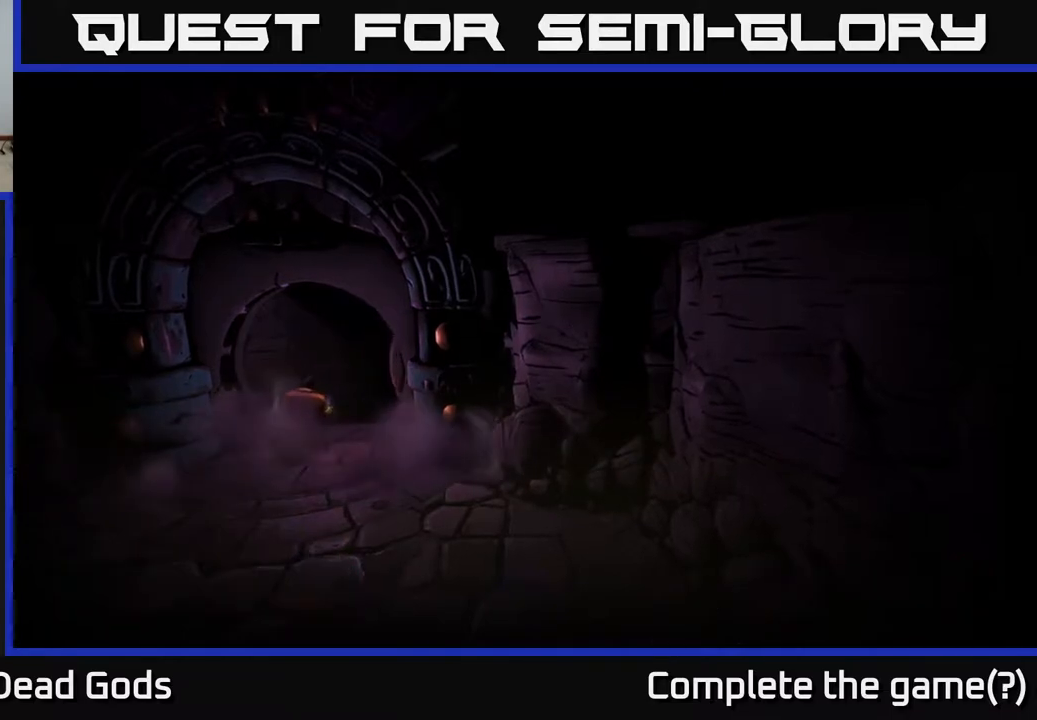
{"buttons": [], "left_stick": "center", "right_stick": "center", "events": []}
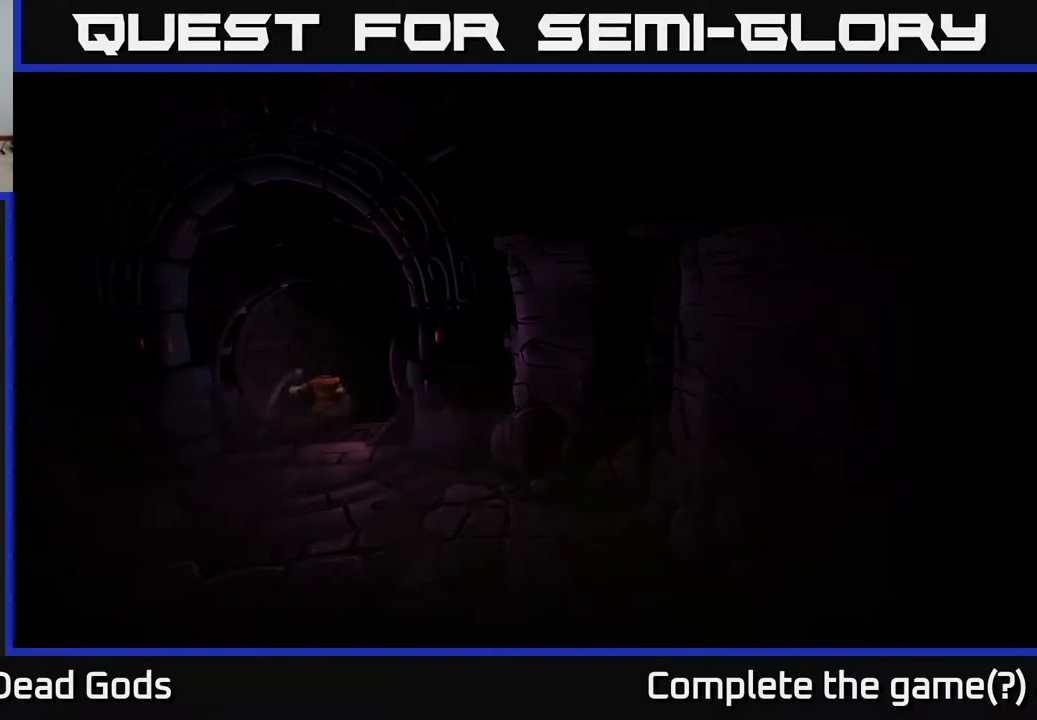
{"buttons": [], "left_stick": "center", "right_stick": "center", "events": []}
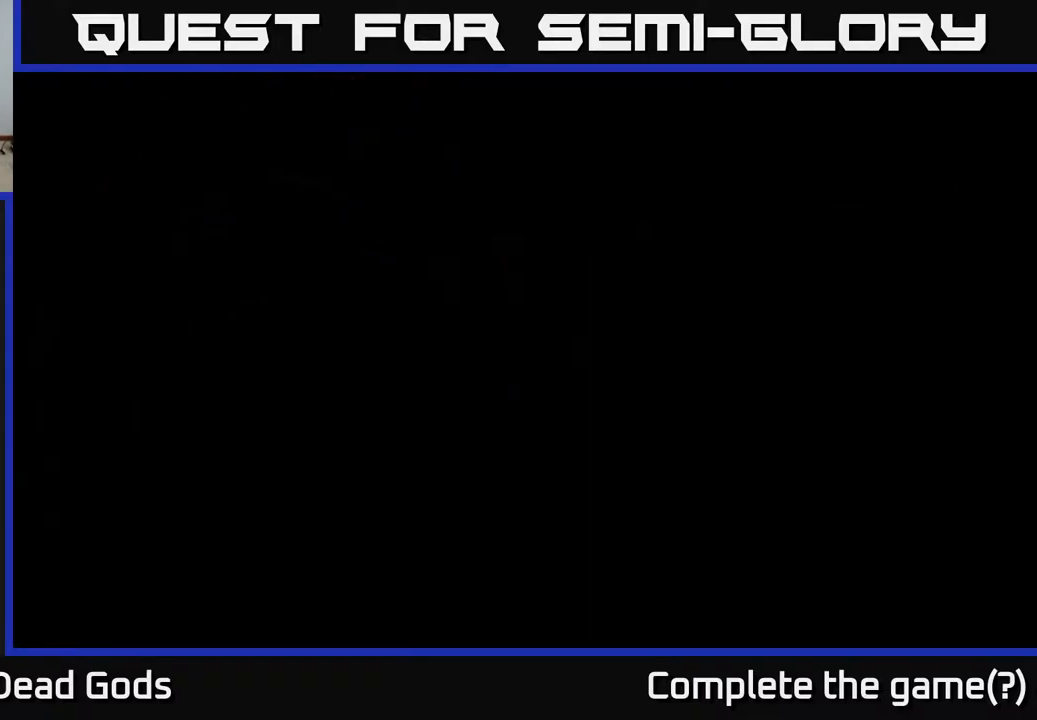
{"buttons": [], "left_stick": "center", "right_stick": "center", "events": []}
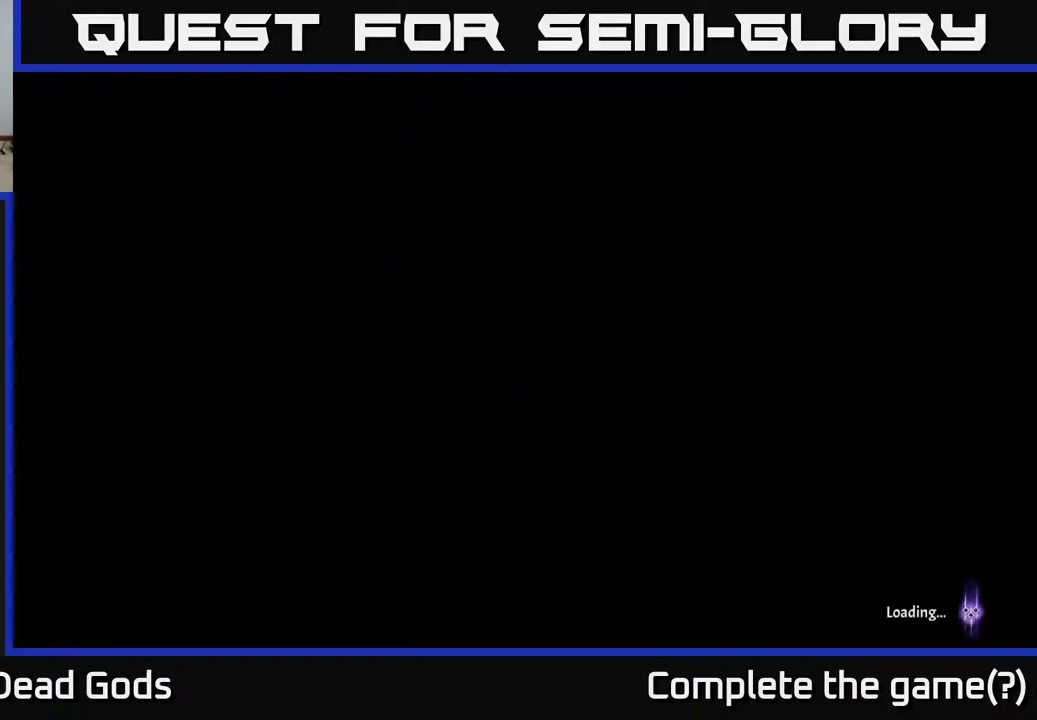
{"buttons": [], "left_stick": "center", "right_stick": "center", "events": []}
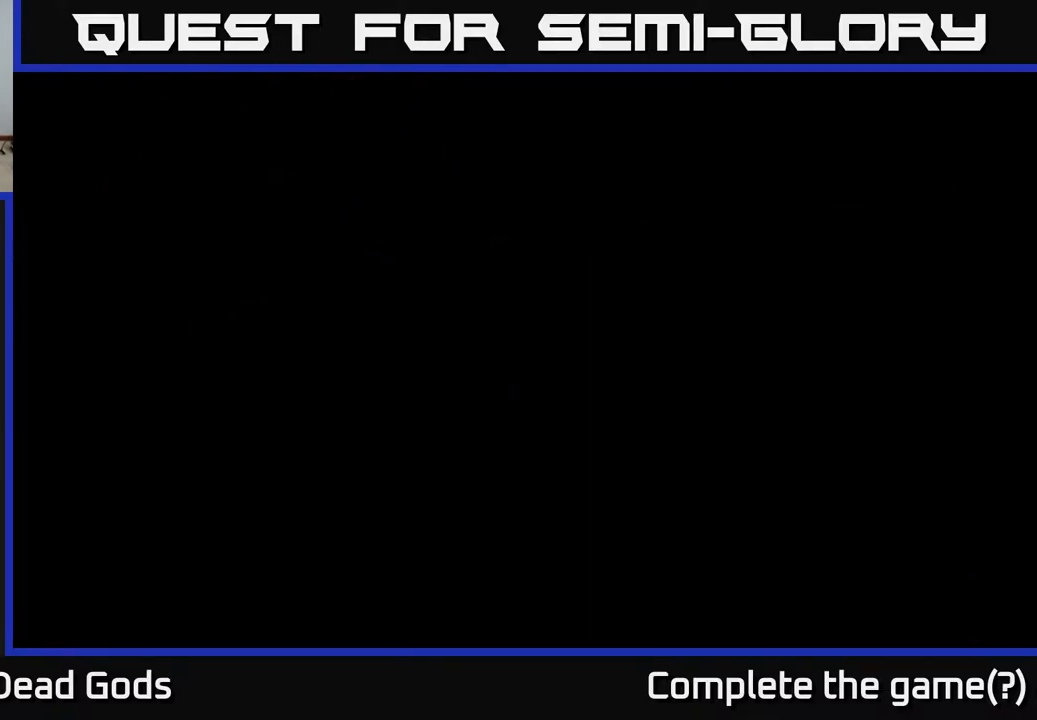
{"buttons": [], "left_stick": "up", "right_stick": "center", "events": [[400, "left_stick", "up"]]}
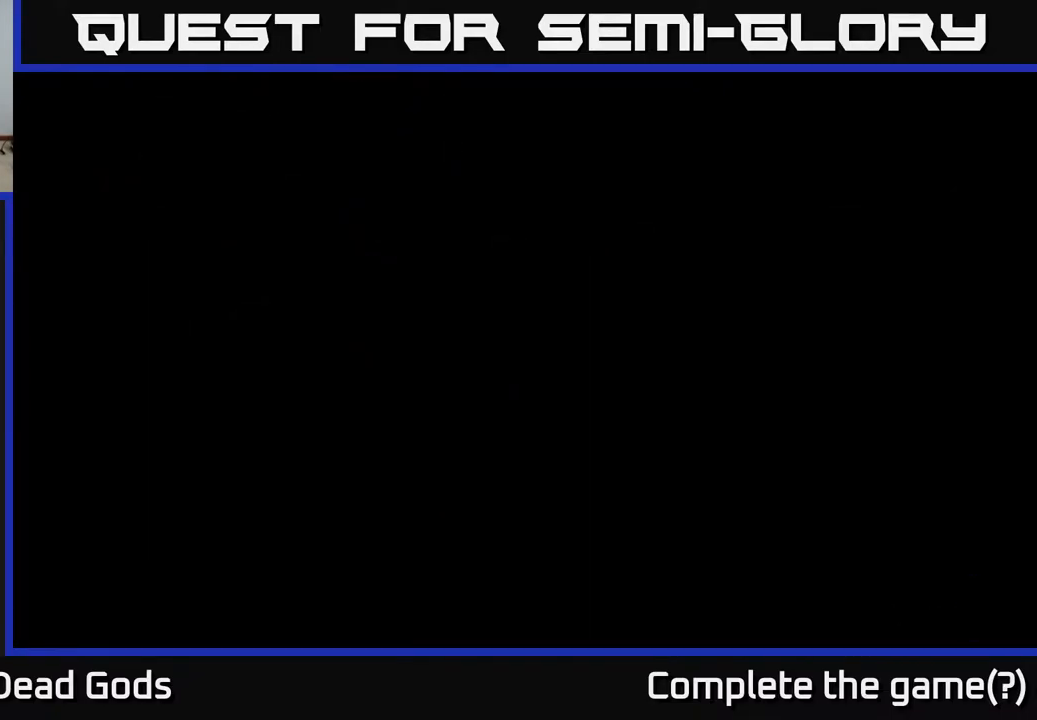
{"buttons": [], "left_stick": "up-right", "right_stick": "center", "events": [[300, "left_stick", "up-right"]]}
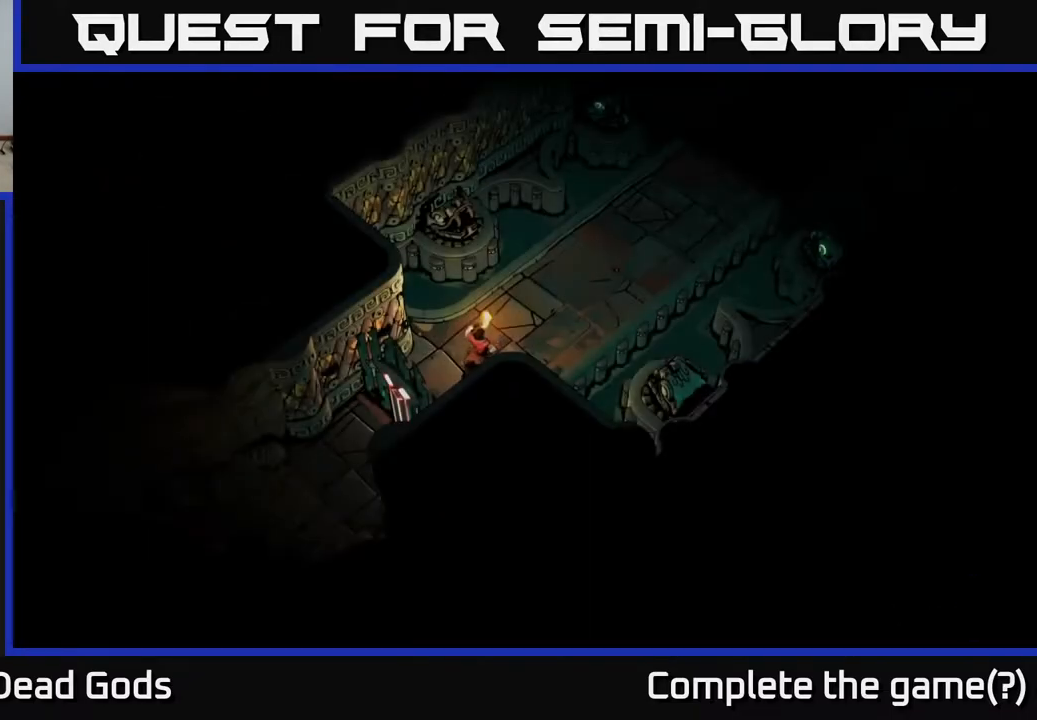
{"buttons": [], "left_stick": "up-right", "right_stick": "center", "events": []}
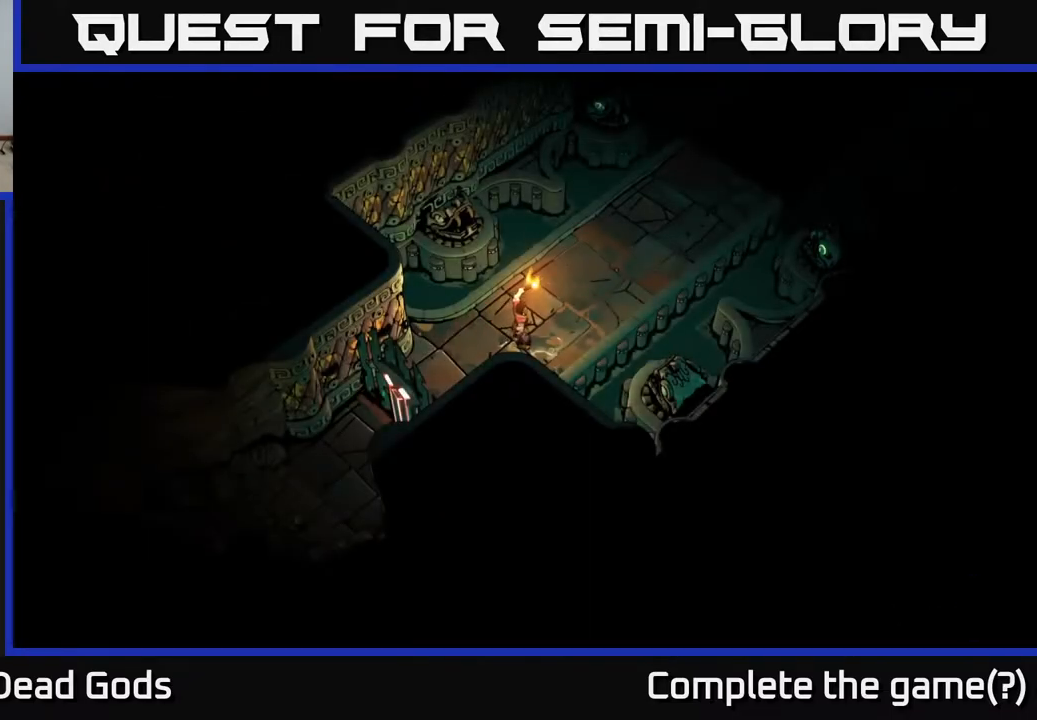
{"buttons": [], "left_stick": "up-right", "right_stick": "center", "events": []}
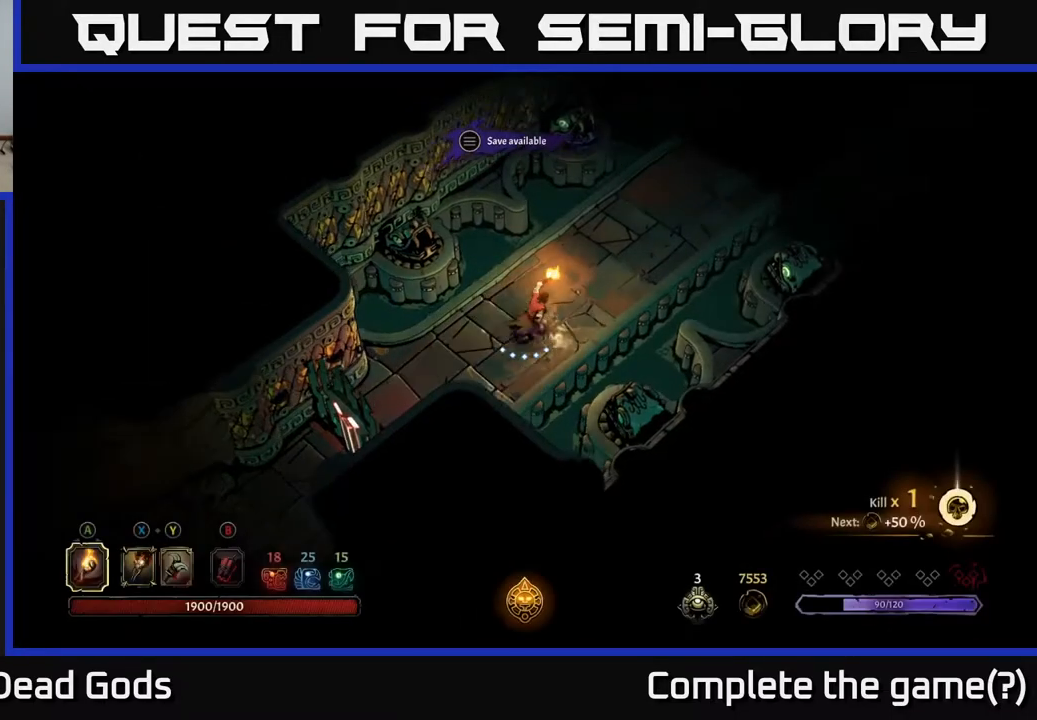
{"buttons": [], "left_stick": "up-right", "right_stick": "center", "events": []}
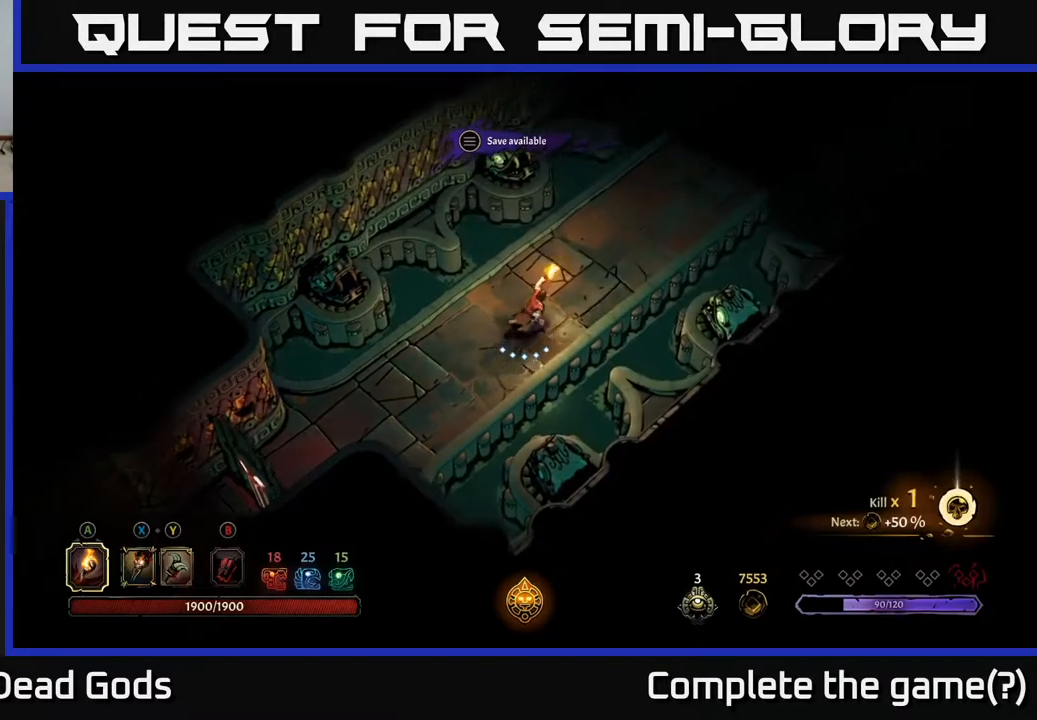
{"buttons": [], "left_stick": "up-right", "right_stick": "center", "events": []}
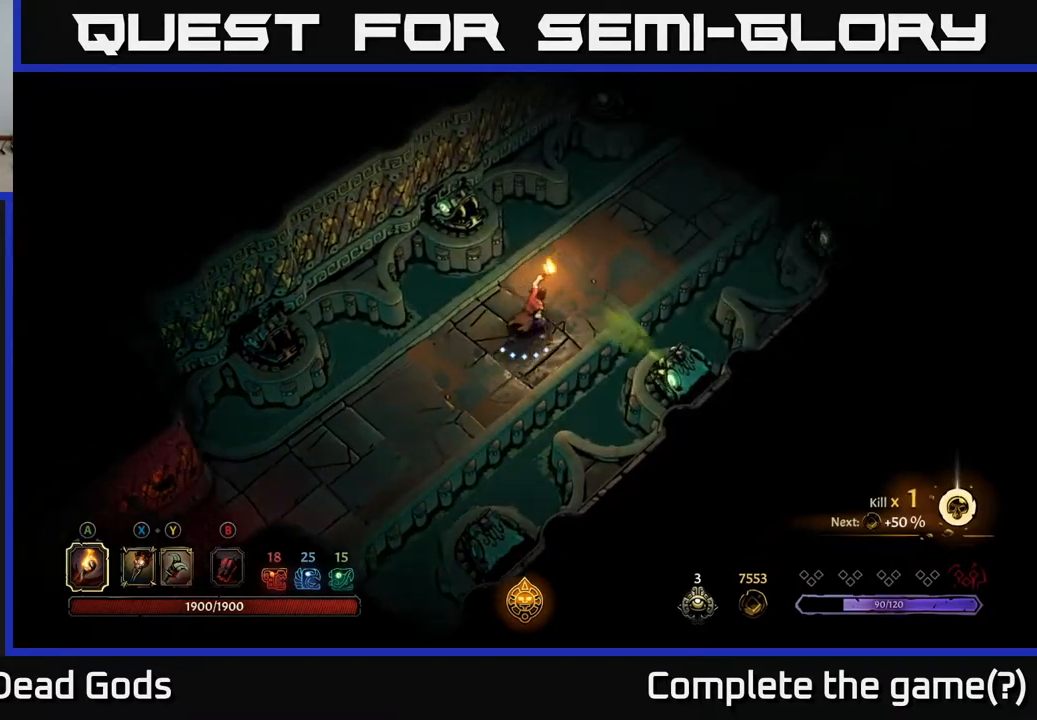
{"buttons": ["R2"], "left_stick": "up-right", "right_stick": "center", "events": [[383, "R2", "down"]]}
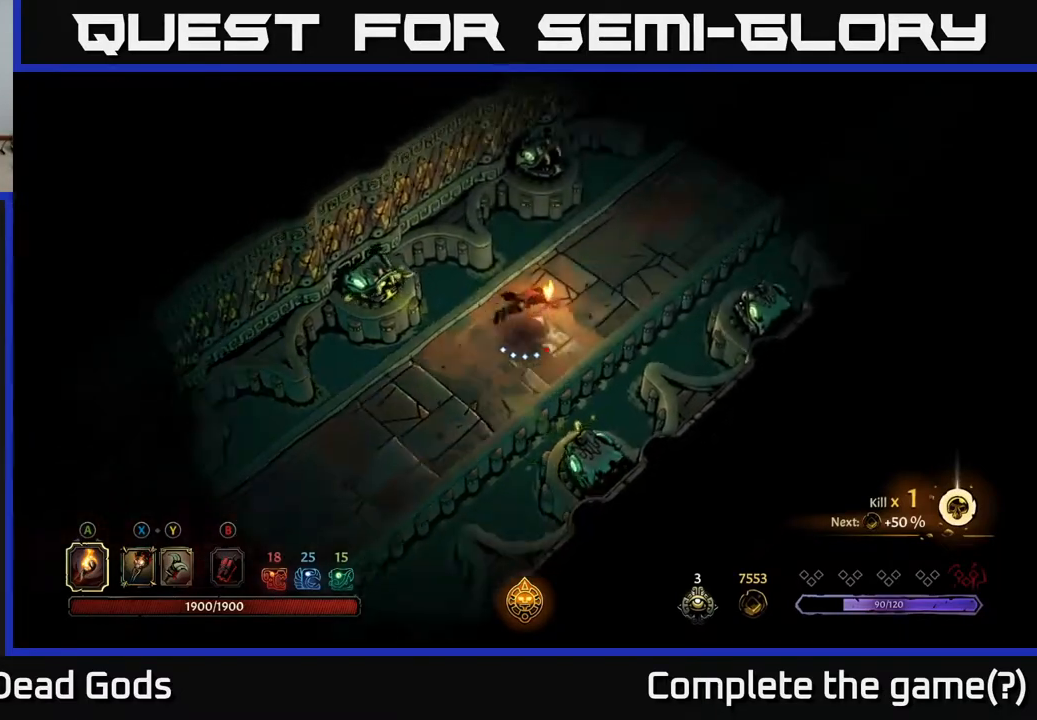
{"buttons": [], "left_stick": "up-right", "right_stick": "center", "events": [[100, "R2", "up"]]}
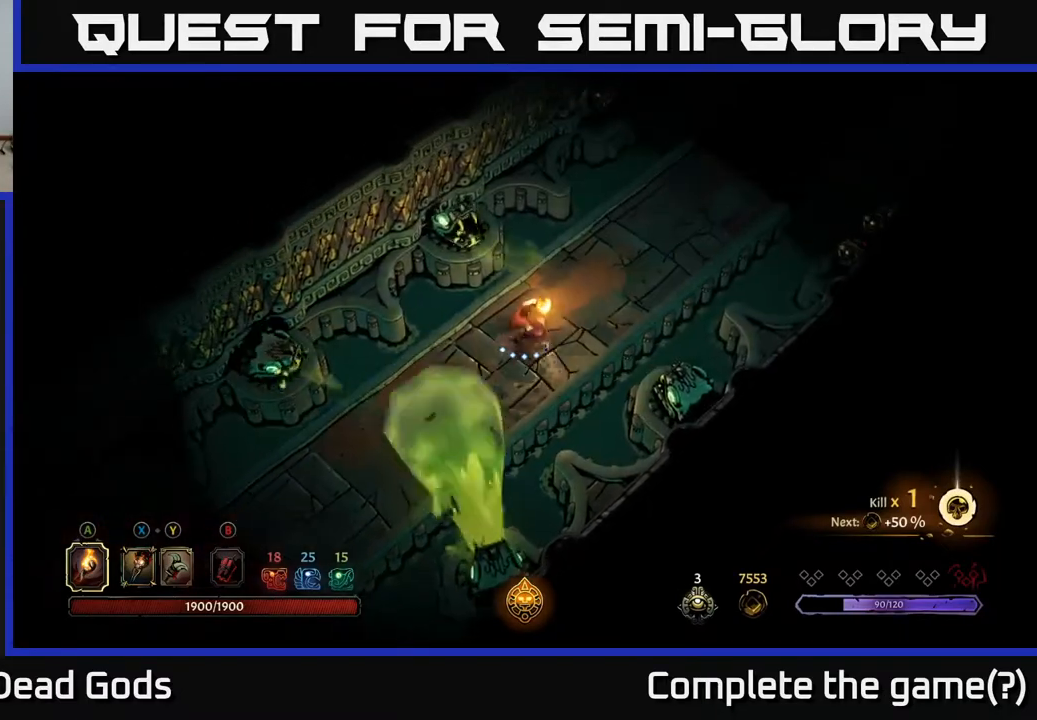
{"buttons": [], "left_stick": "up-right", "right_stick": "center", "events": [[283, "R2", "down"], [483, "R2", "up"]]}
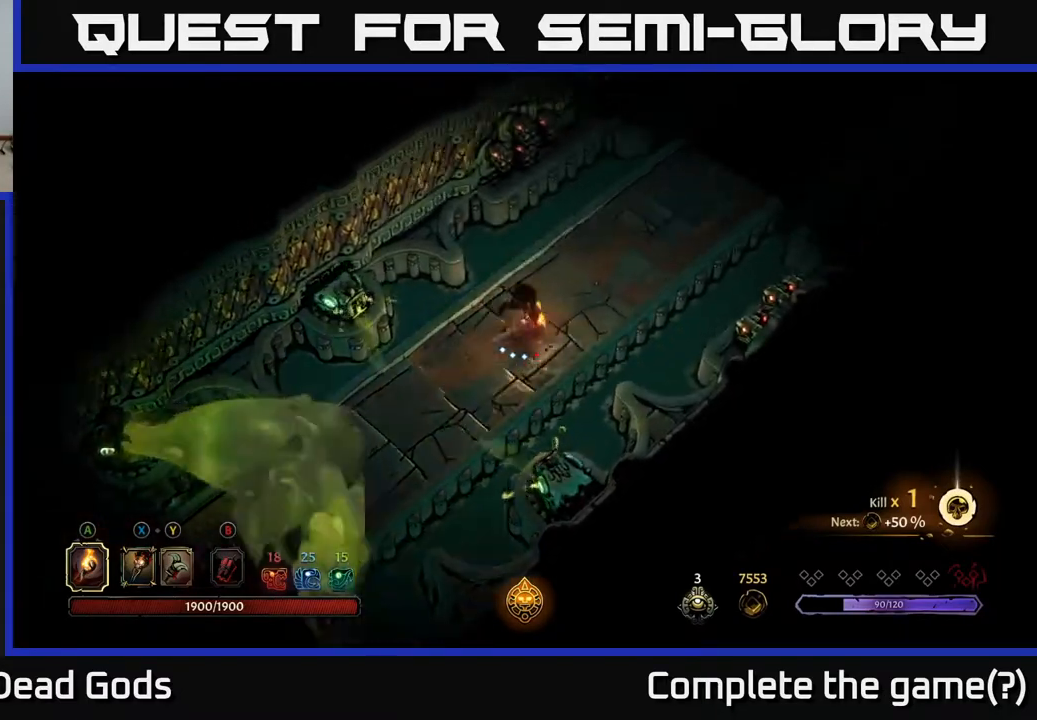
{"buttons": [], "left_stick": "up-right", "right_stick": "center", "events": []}
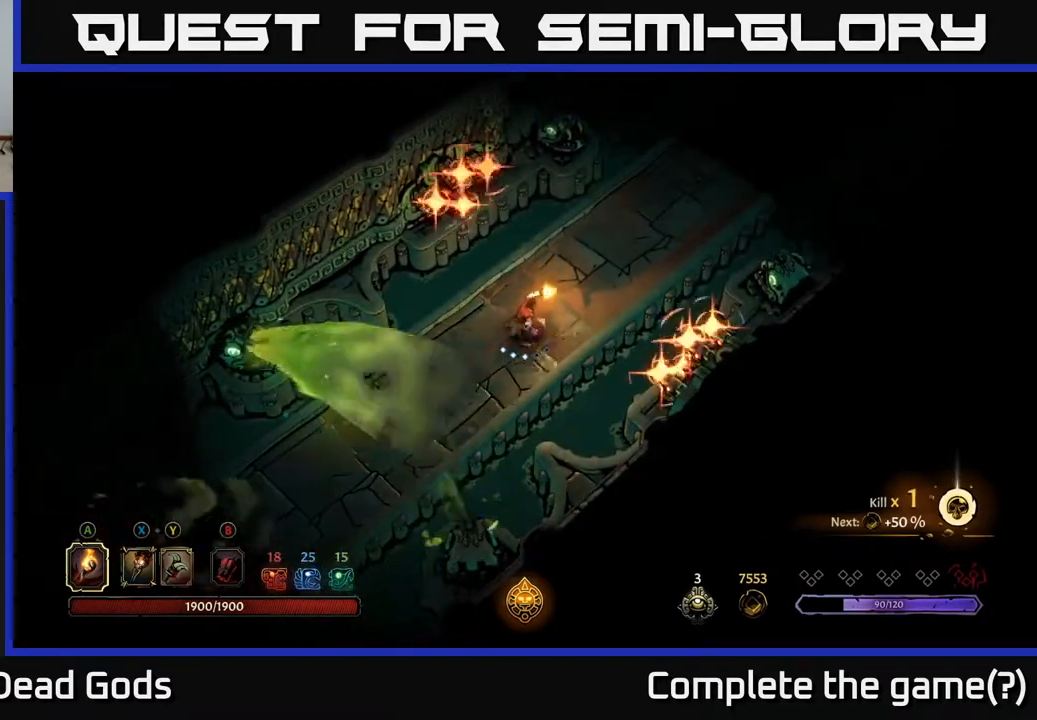
{"buttons": ["R2"], "left_stick": "up-right", "right_stick": "center", "events": [[317, "R2", "down"]]}
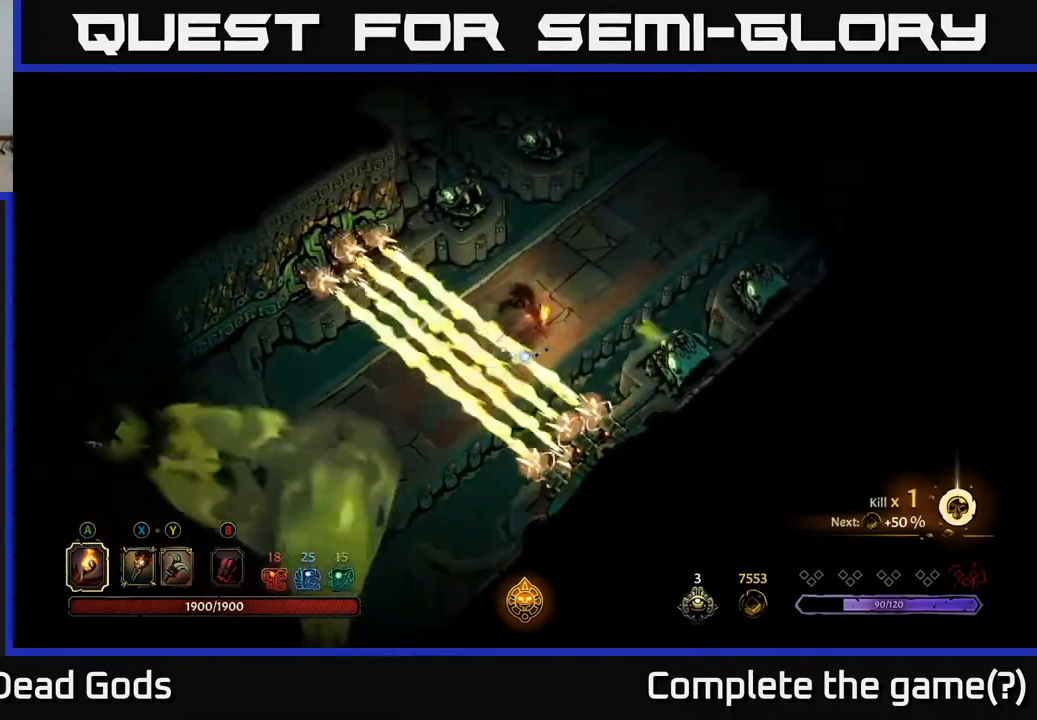
{"buttons": [], "left_stick": "up-right", "right_stick": "center", "events": [[50, "R2", "up"]]}
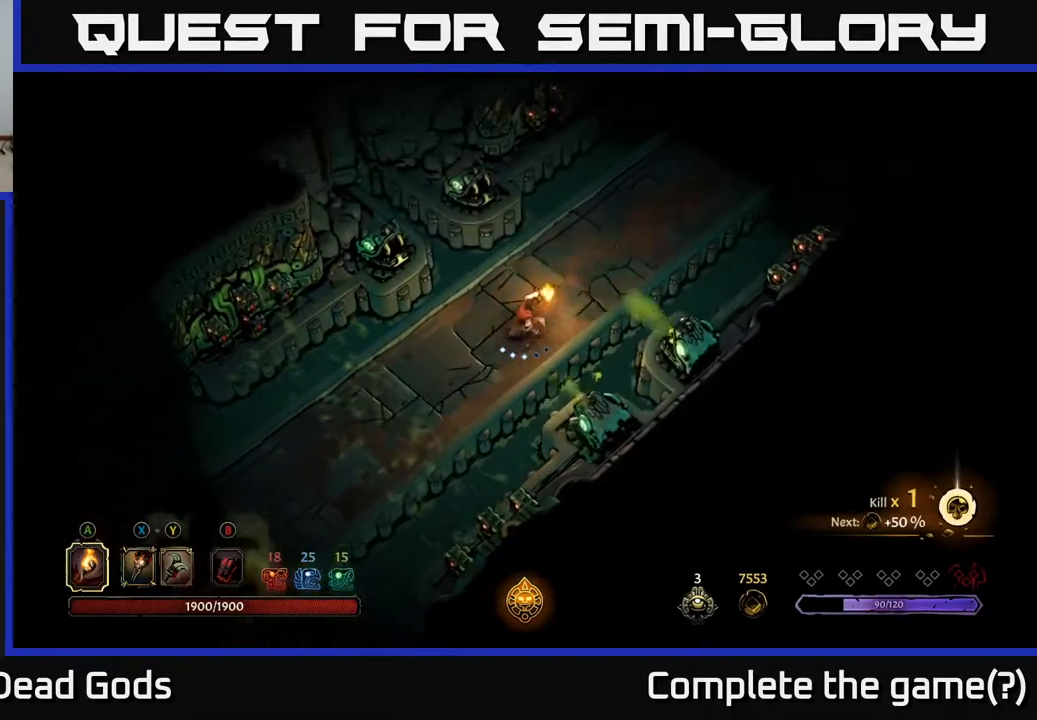
{"buttons": ["R2"], "left_stick": "up-right", "right_stick": "center", "events": [[233, "R2", "down"]]}
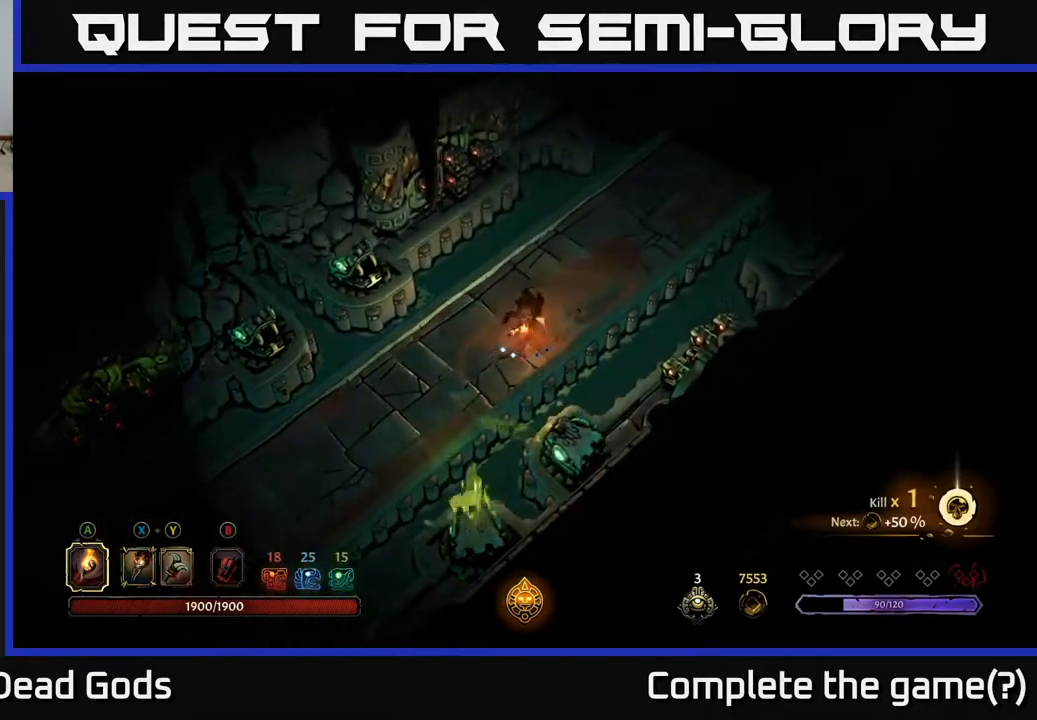
{"buttons": ["R2"], "left_stick": "up-right", "right_stick": "center", "events": [[17, "R2", "up"], [500, "R2", "down"]]}